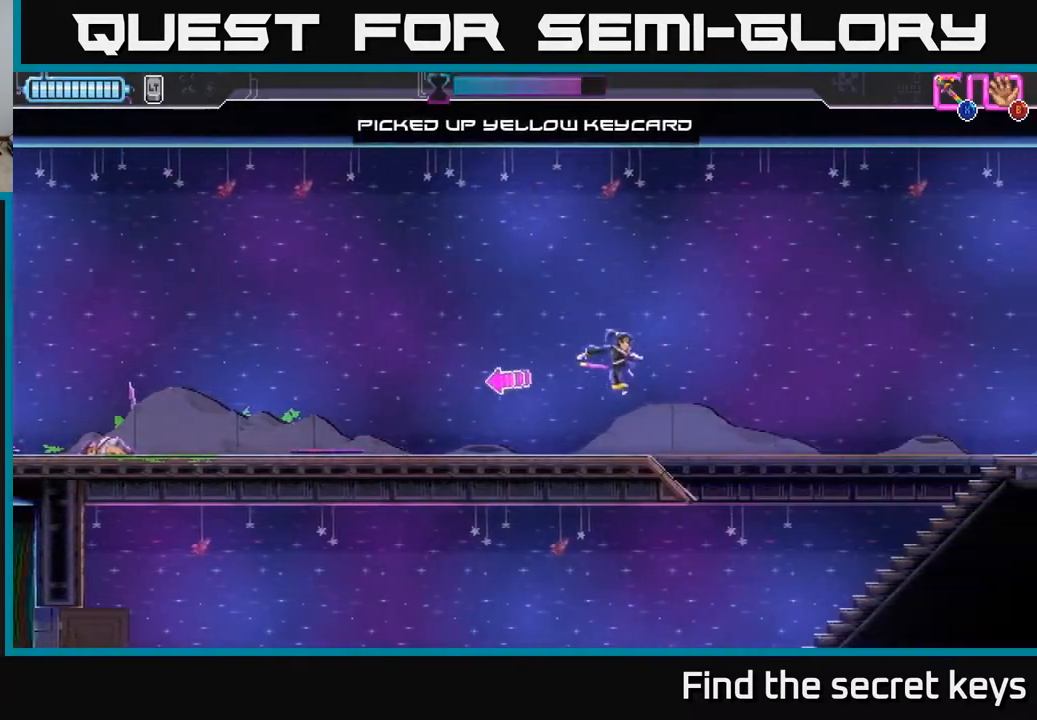
Gameplay with a controller (Xbox layout); each line is a JSON object with the inputs held at the frame after it. "events" lists button and stick changes between this image and that frame as [ms after this image, input, new state], when the widget could be followed in between.
{"buttons": [], "left_stick": "right", "right_stick": "center", "events": []}
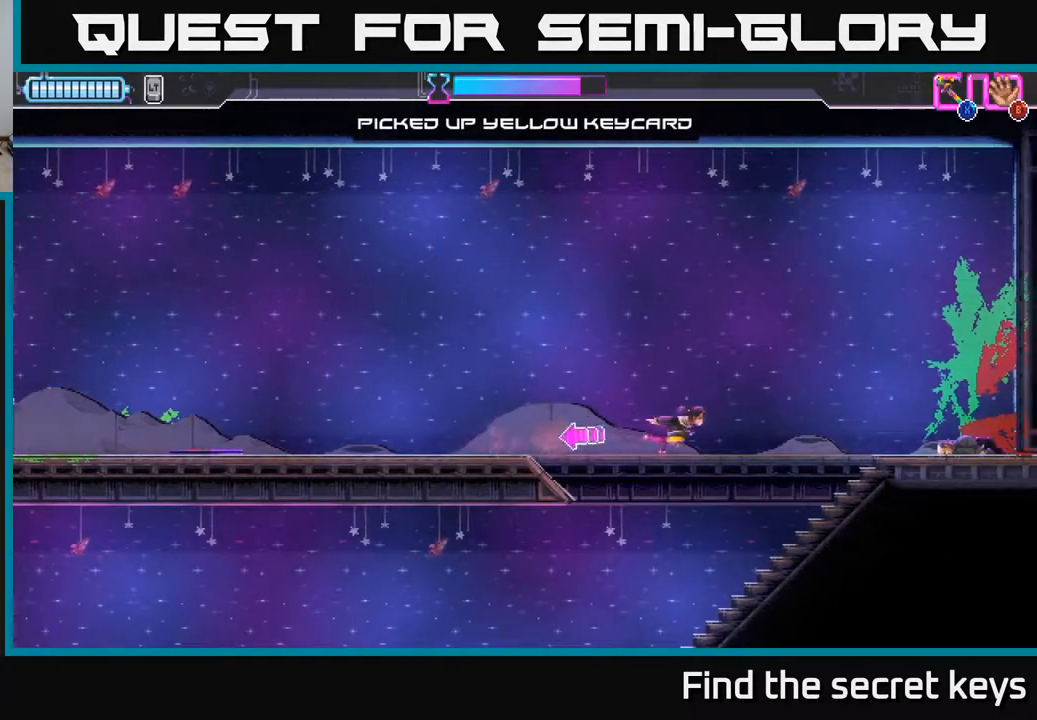
{"buttons": [], "left_stick": "right", "right_stick": "center", "events": [[117, "left_stick", "down"], [267, "left_stick", "right"]]}
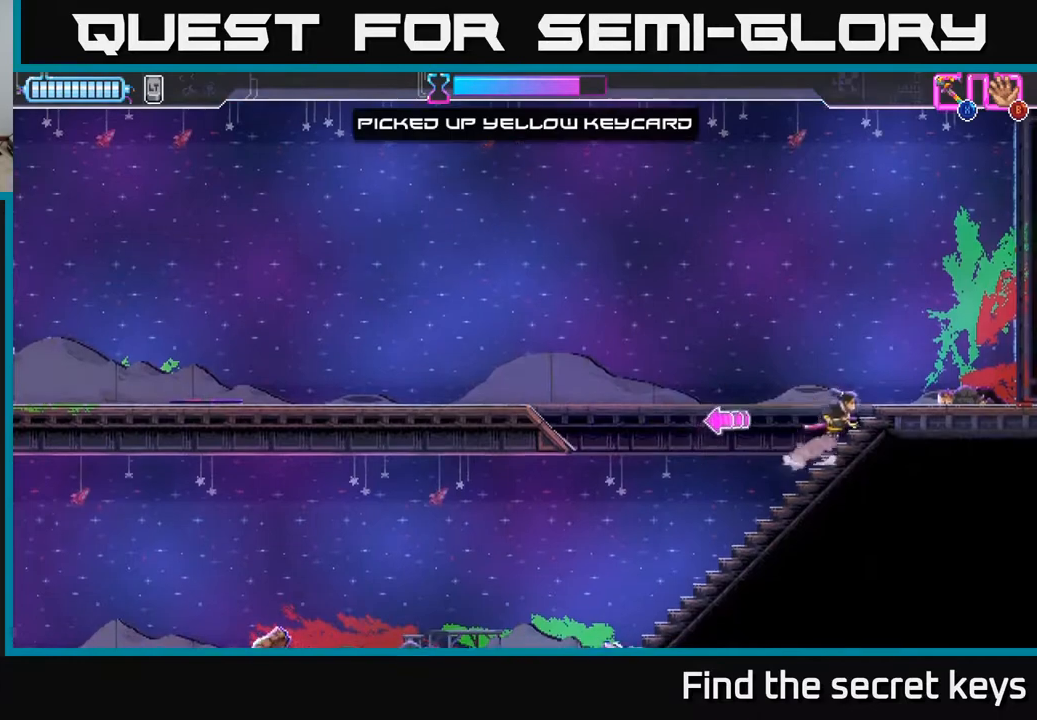
{"buttons": [], "left_stick": "left", "right_stick": "center", "events": [[217, "X", "down"], [233, "left_stick", "center"], [267, "X", "up"], [483, "left_stick", "left"]]}
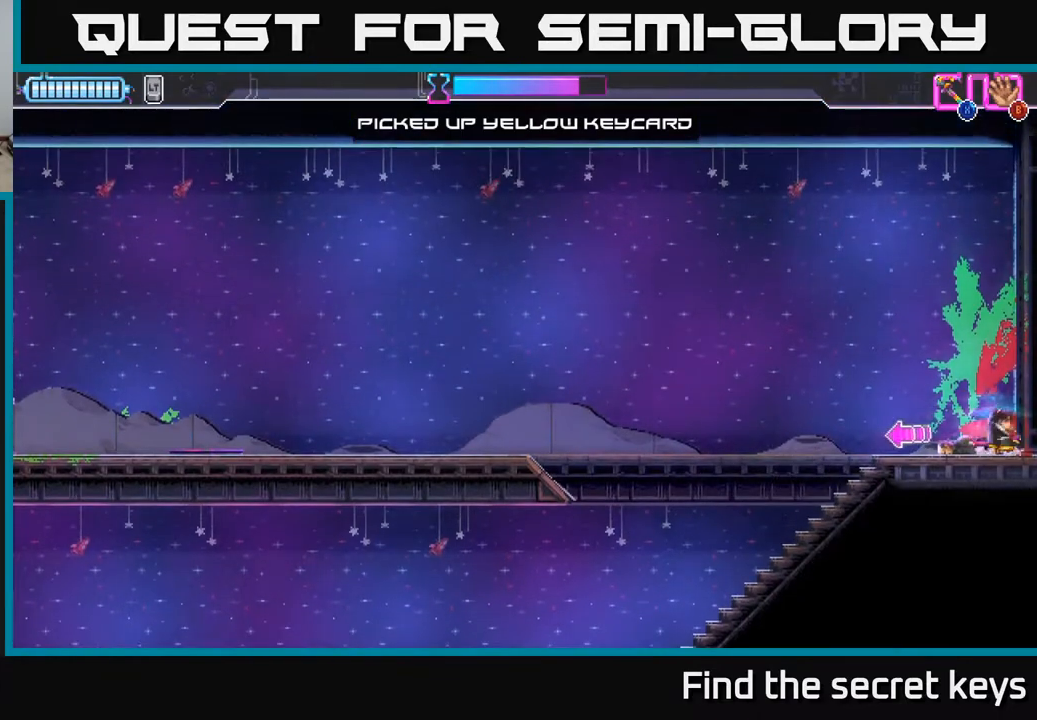
{"buttons": [], "left_stick": "left", "right_stick": "center", "events": []}
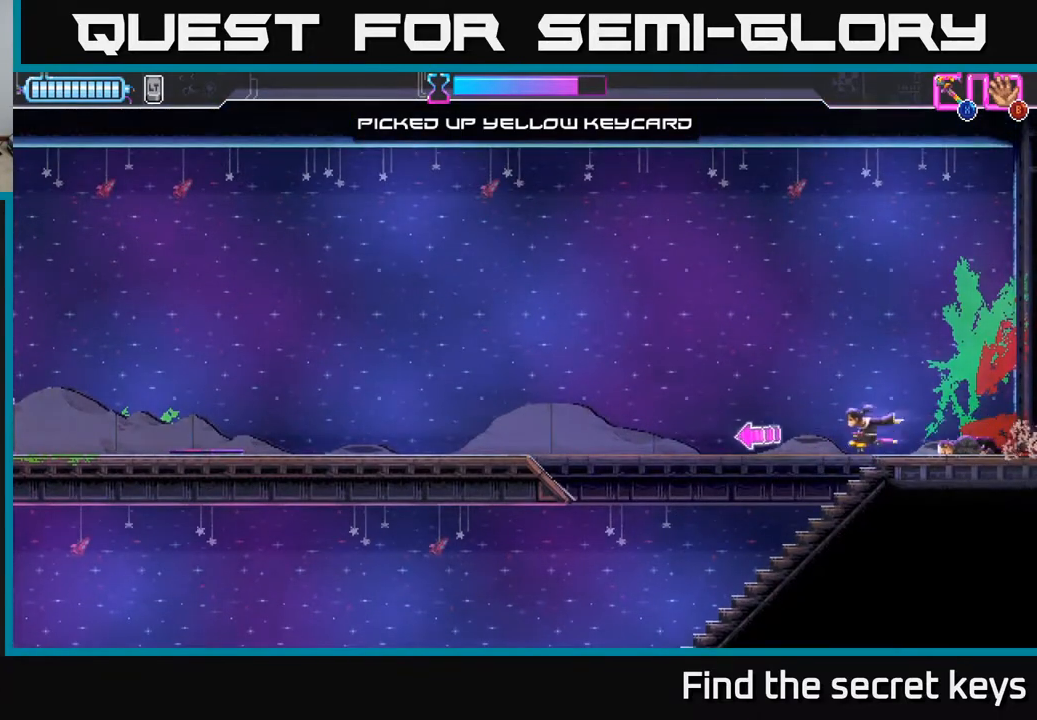
{"buttons": [], "left_stick": "down-left", "right_stick": "center", "events": [[50, "left_stick", "down"], [217, "left_stick", "down-left"]]}
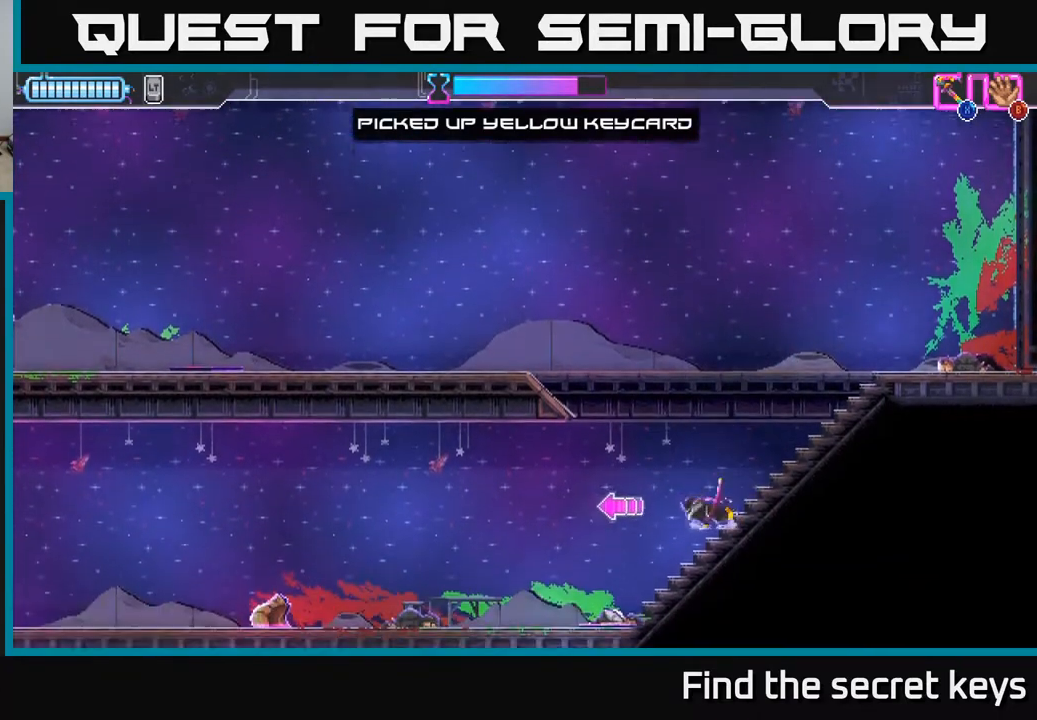
{"buttons": [], "left_stick": "right", "right_stick": "center", "events": [[67, "left_stick", "left"], [500, "left_stick", "right"]]}
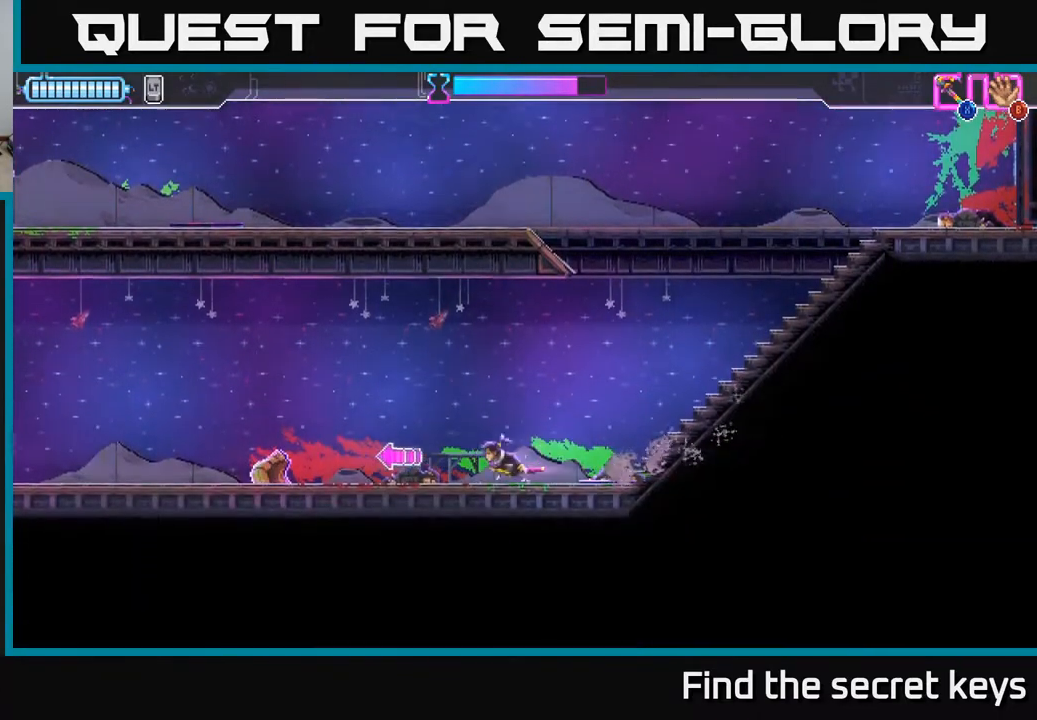
{"buttons": [], "left_stick": "left", "right_stick": "center", "events": [[117, "left_stick", "center"], [383, "left_stick", "left"]]}
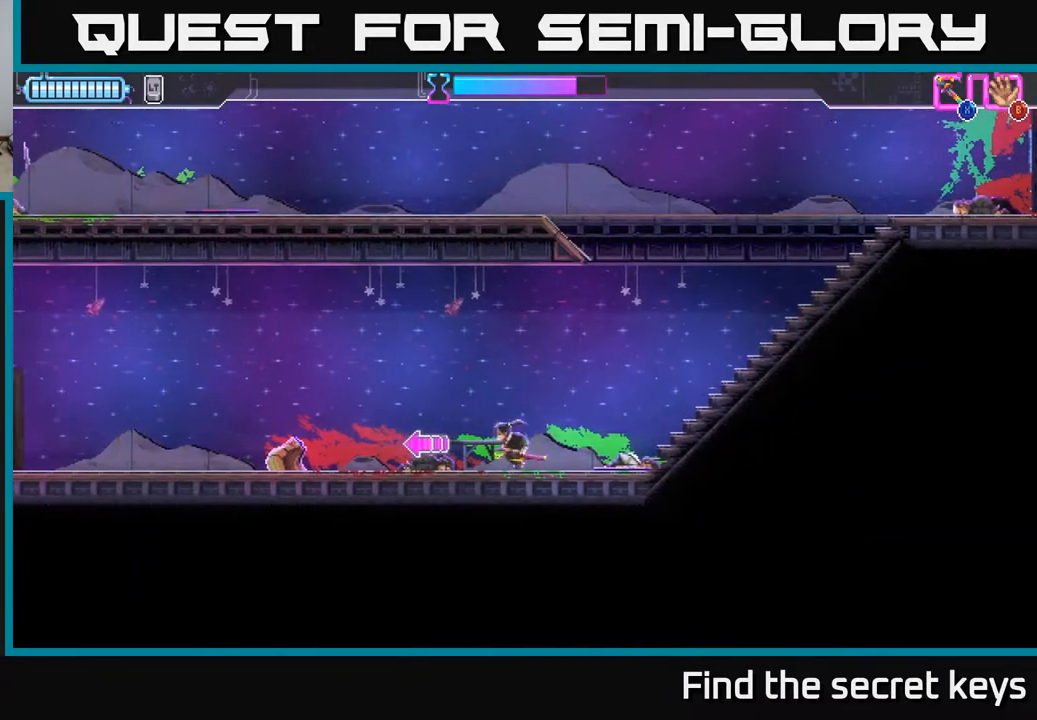
{"buttons": [], "left_stick": "left", "right_stick": "center", "events": []}
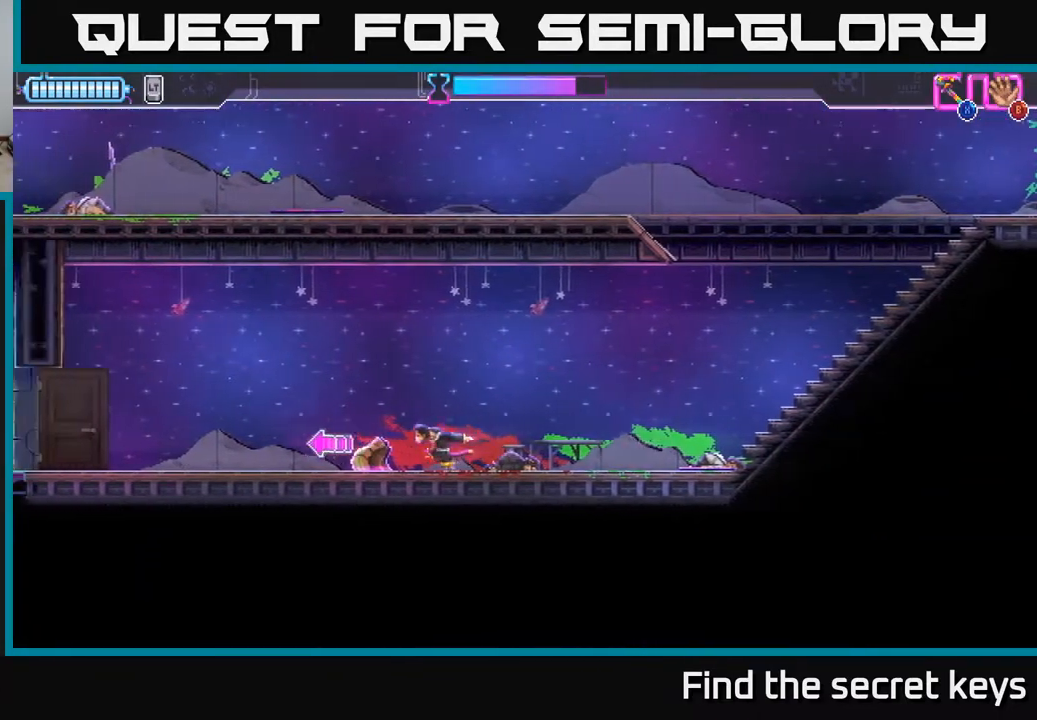
{"buttons": [], "left_stick": "center", "right_stick": "center", "events": [[300, "left_stick", "right"], [467, "left_stick", "center"]]}
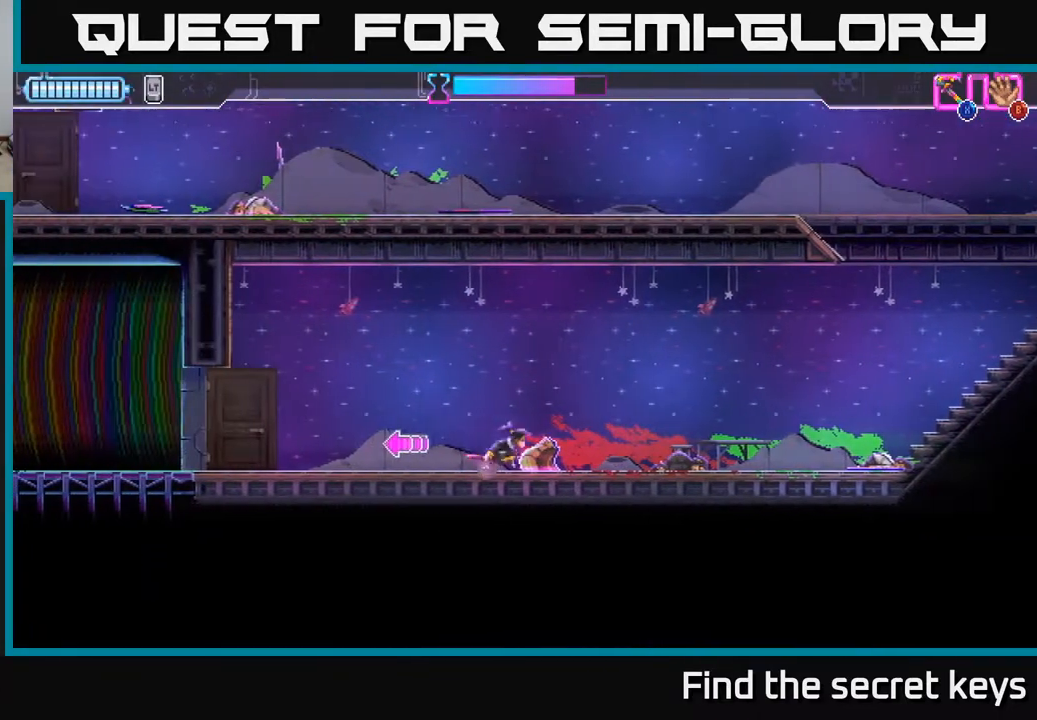
{"buttons": [], "left_stick": "left", "right_stick": "center", "events": [[50, "left_stick", "left"]]}
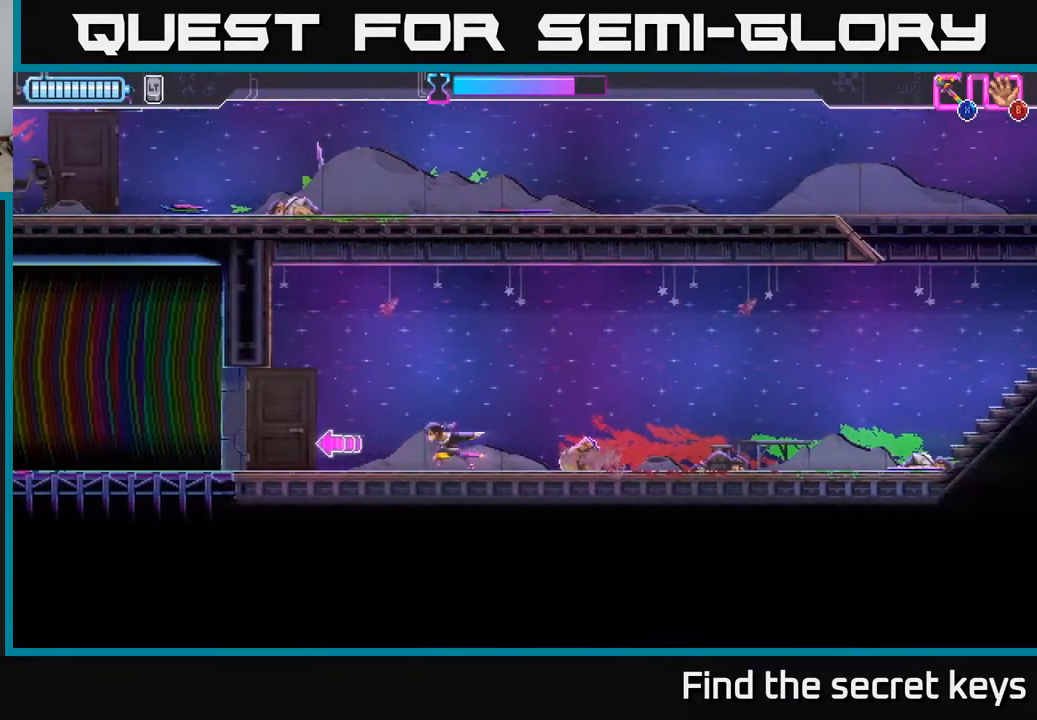
{"buttons": [], "left_stick": "left", "right_stick": "center", "events": []}
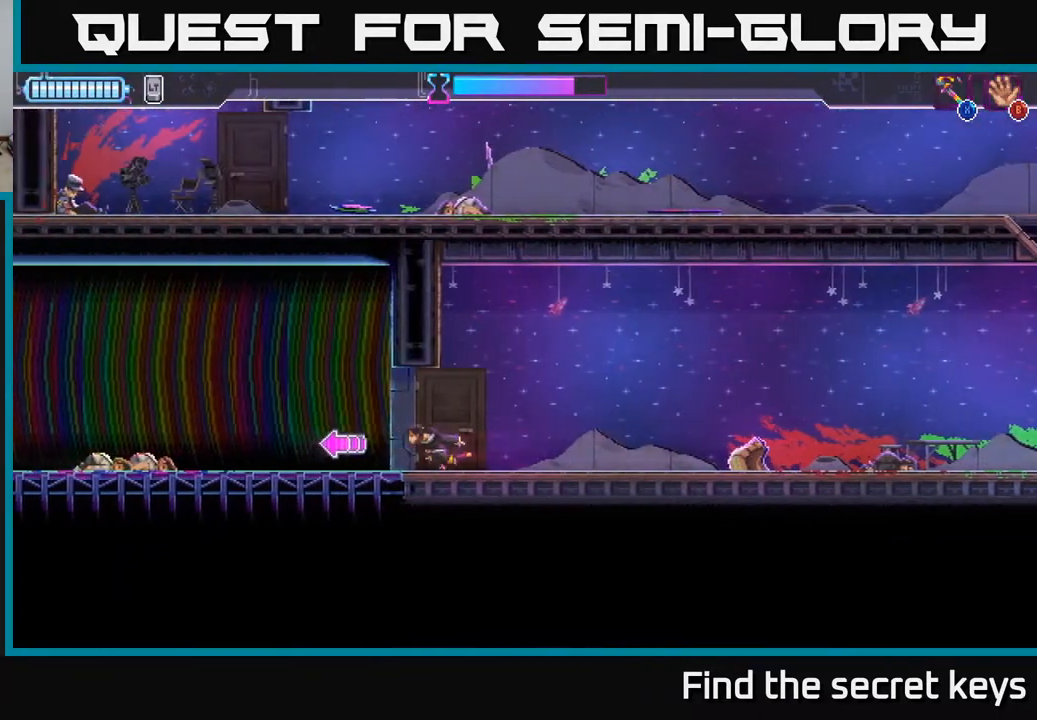
{"buttons": [], "left_stick": "left", "right_stick": "center", "events": []}
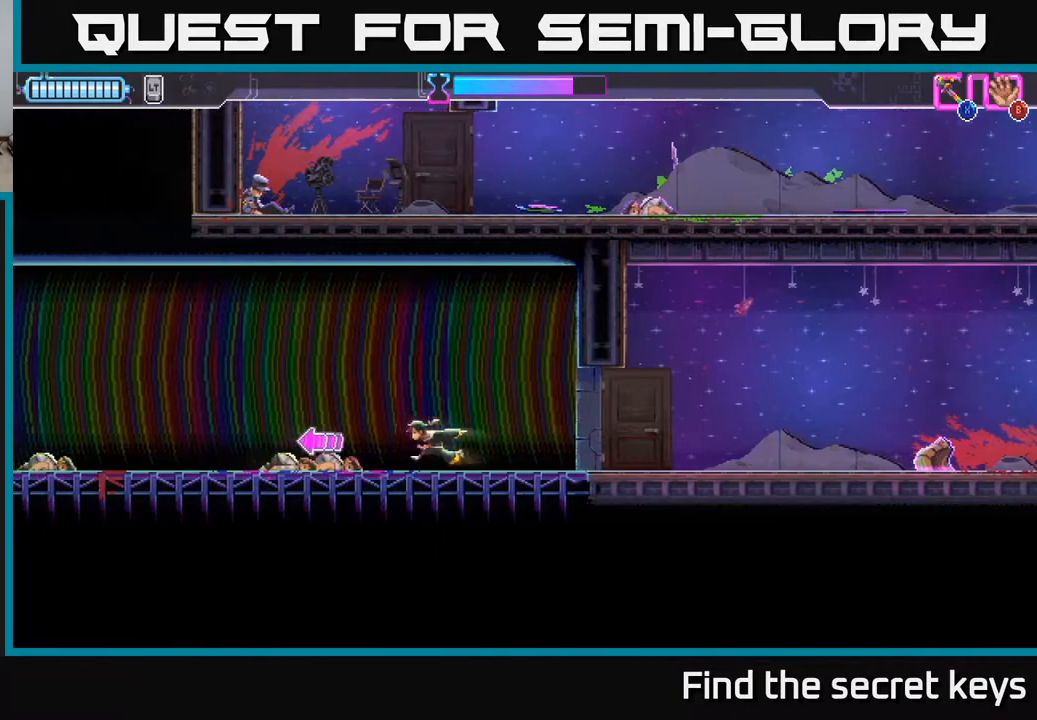
{"buttons": [], "left_stick": "left", "right_stick": "center", "events": []}
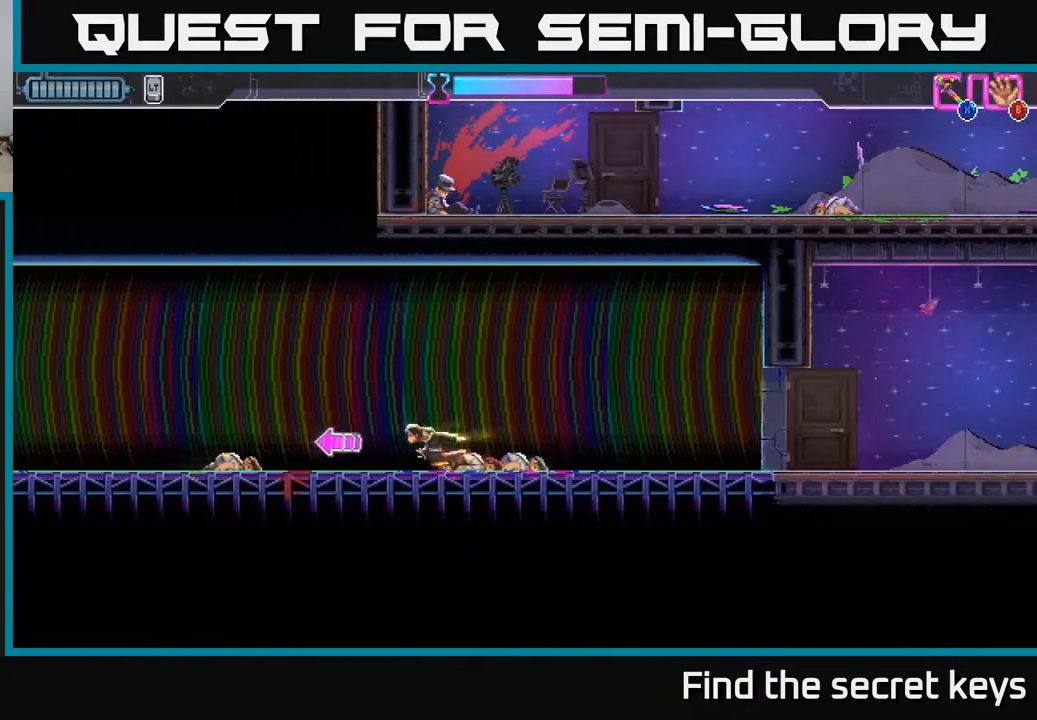
{"buttons": [], "left_stick": "left", "right_stick": "center", "events": []}
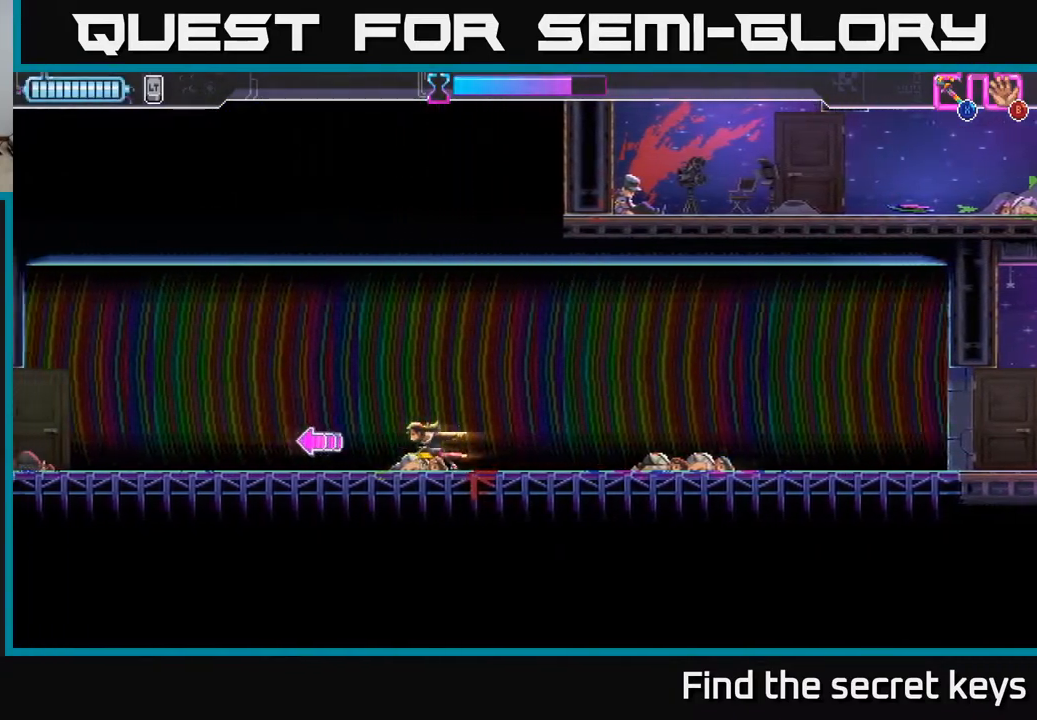
{"buttons": [], "left_stick": "left", "right_stick": "center", "events": []}
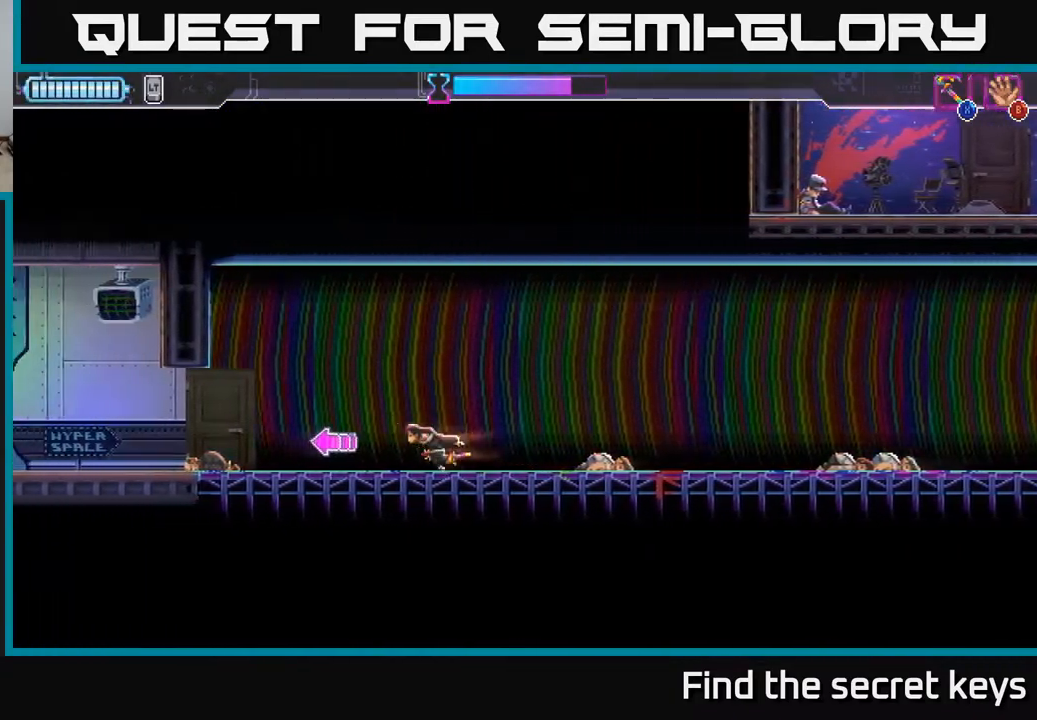
{"buttons": [], "left_stick": "left", "right_stick": "center", "events": []}
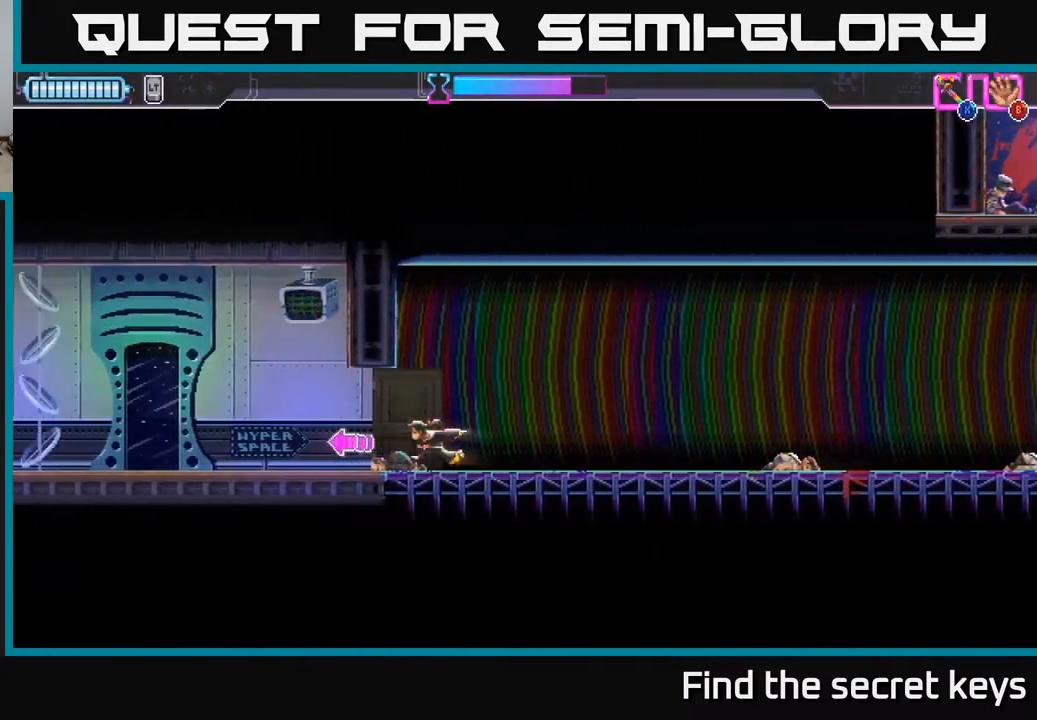
{"buttons": [], "left_stick": "left", "right_stick": "center", "events": []}
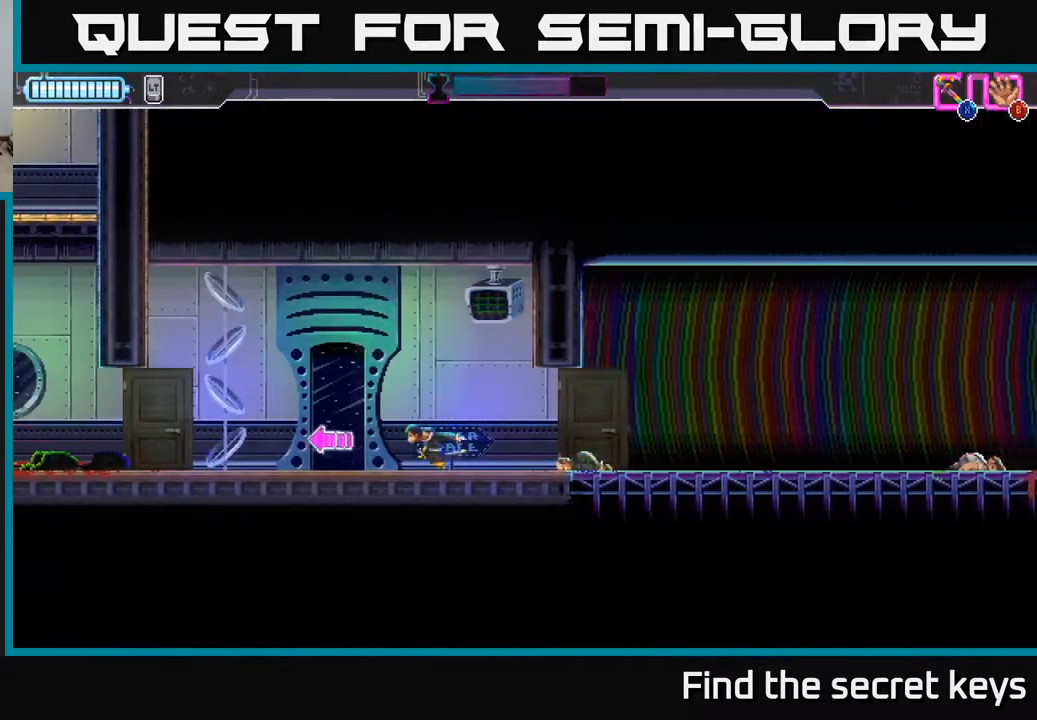
{"buttons": [], "left_stick": "left", "right_stick": "center", "events": []}
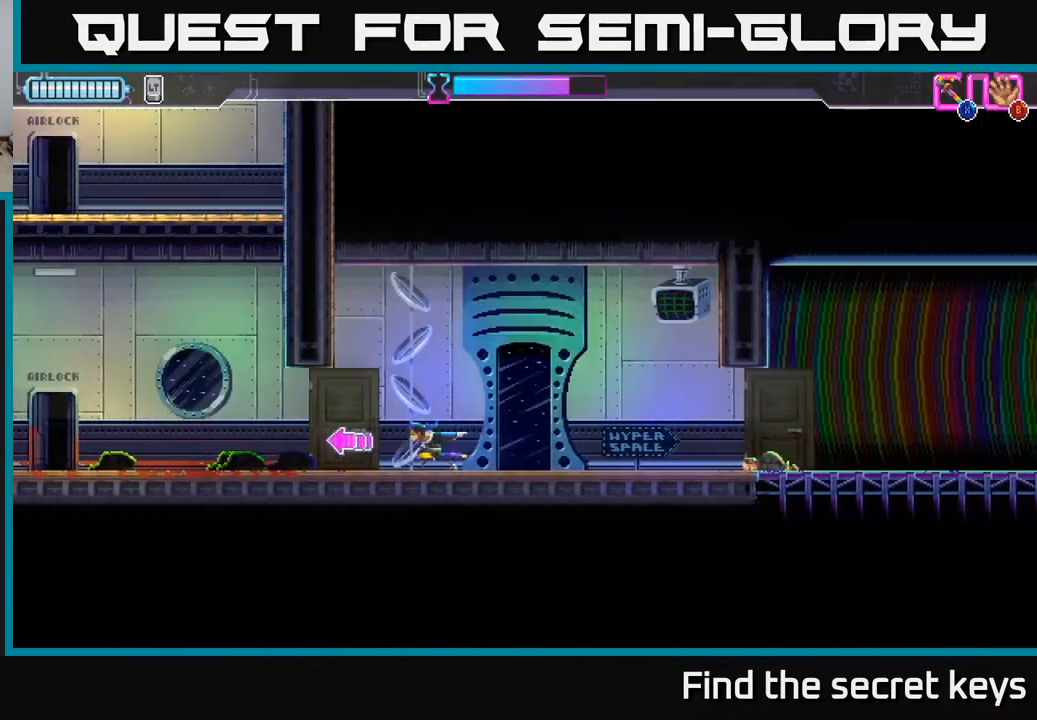
{"buttons": [], "left_stick": "left", "right_stick": "center", "events": []}
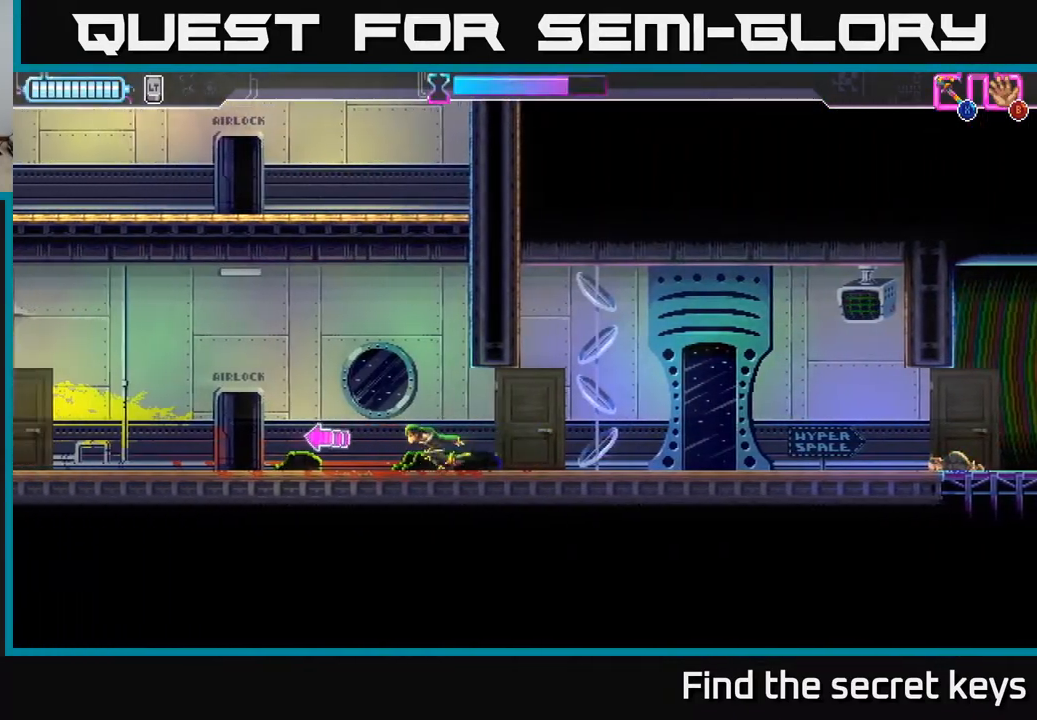
{"buttons": [], "left_stick": "left", "right_stick": "center", "events": []}
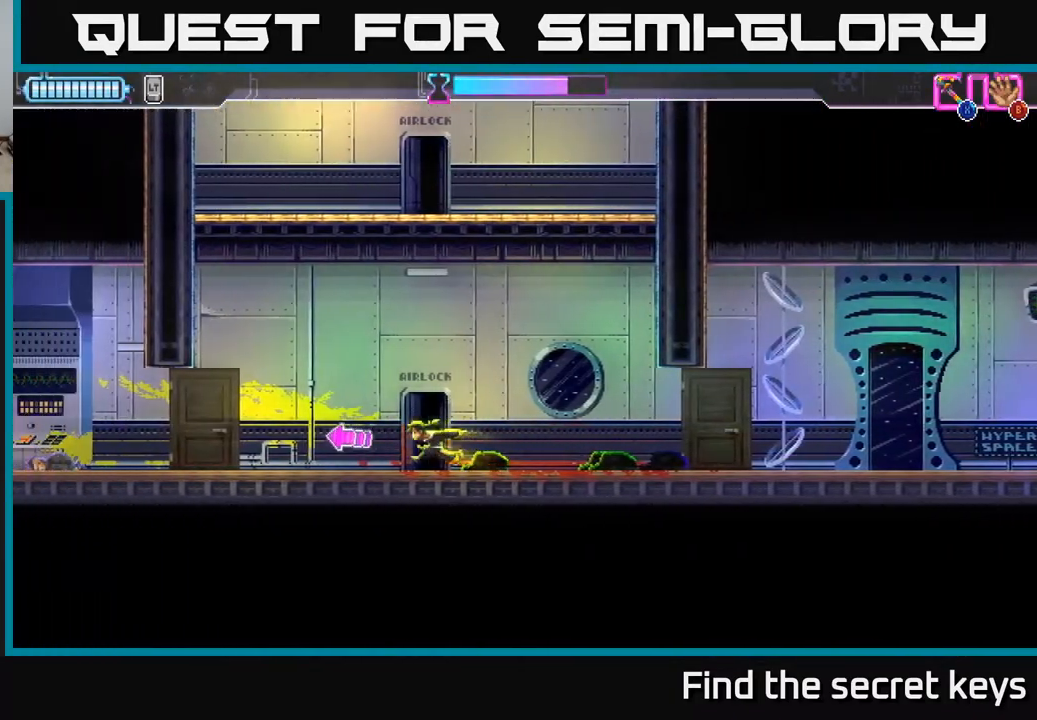
{"buttons": [], "left_stick": "left", "right_stick": "center", "events": [[383, "A", "down"], [450, "A", "up"]]}
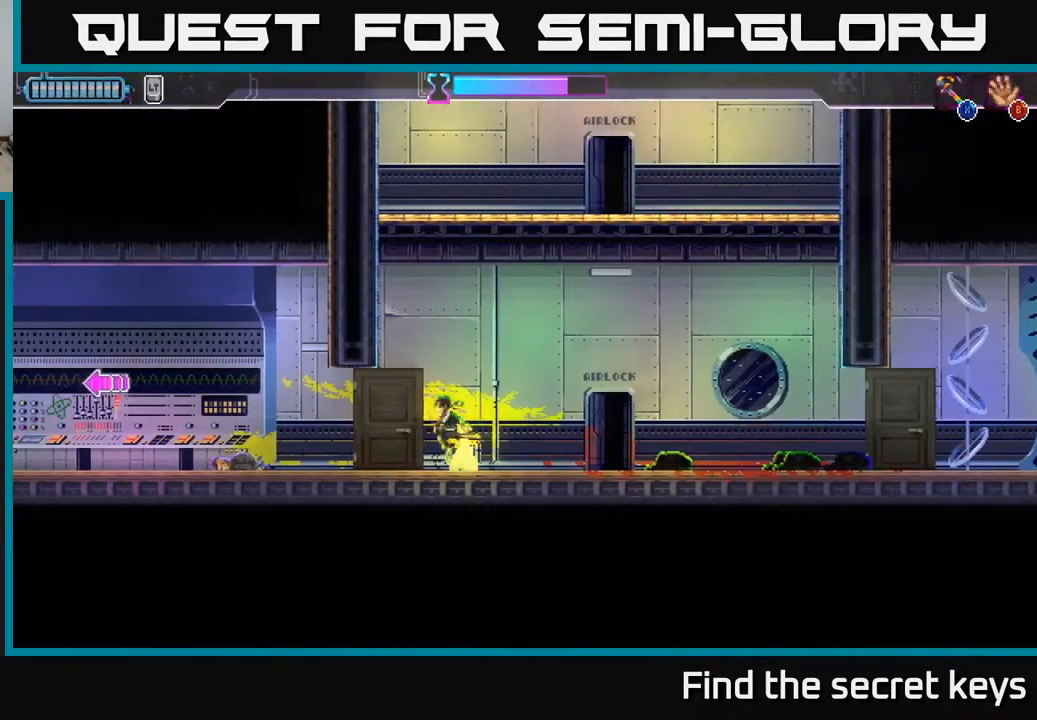
{"buttons": ["A"], "left_stick": "left", "right_stick": "center", "events": [[450, "A", "down"]]}
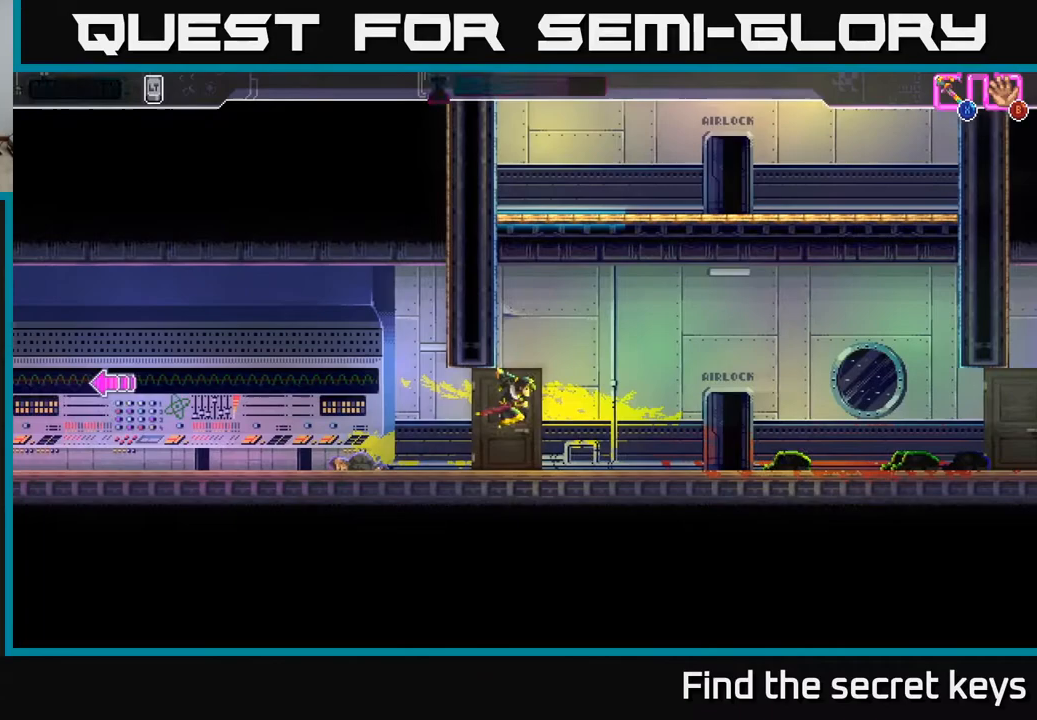
{"buttons": [], "left_stick": "left", "right_stick": "center", "events": [[33, "A", "up"]]}
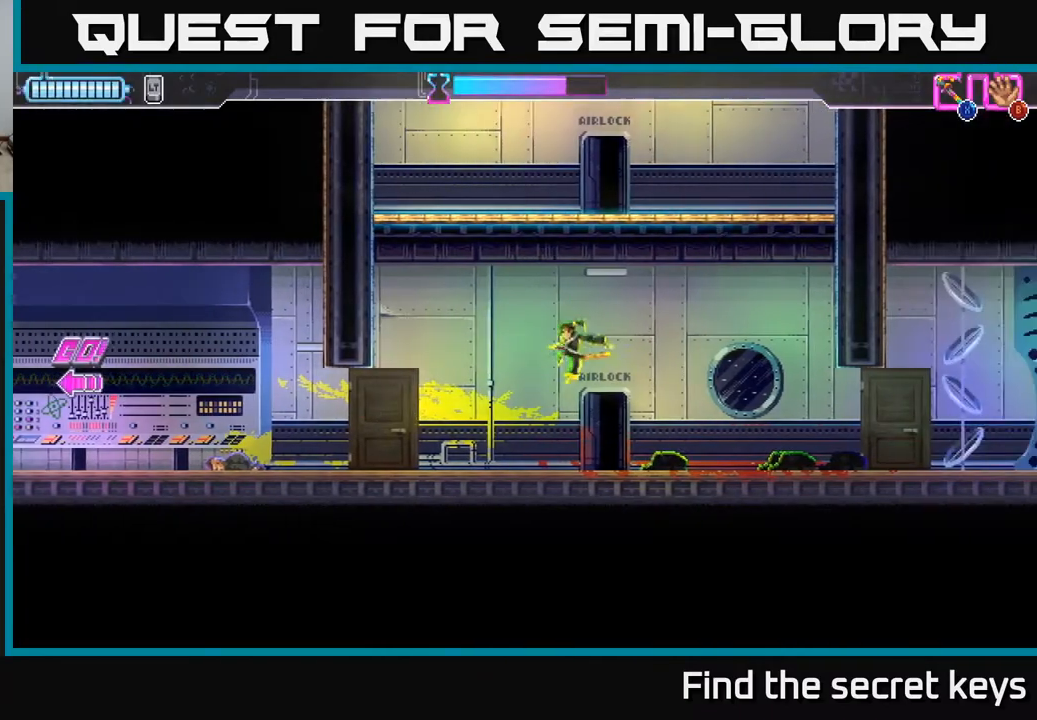
{"buttons": [], "left_stick": "left", "right_stick": "center", "events": []}
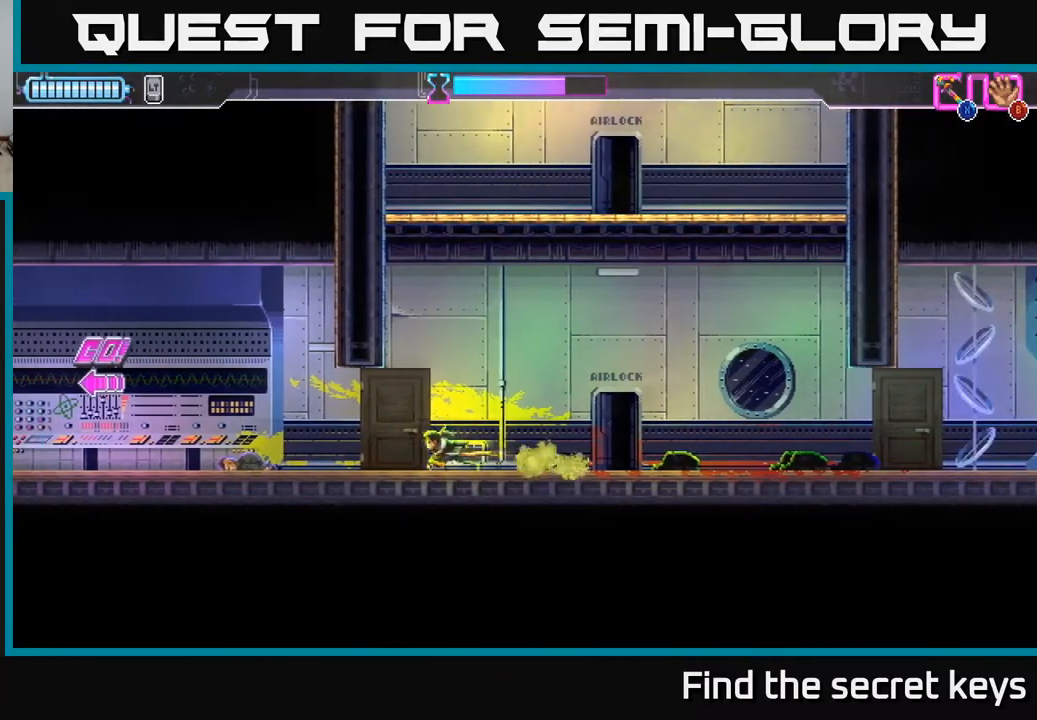
{"buttons": [], "left_stick": "down-left", "right_stick": "center", "events": [[500, "left_stick", "down-left"]]}
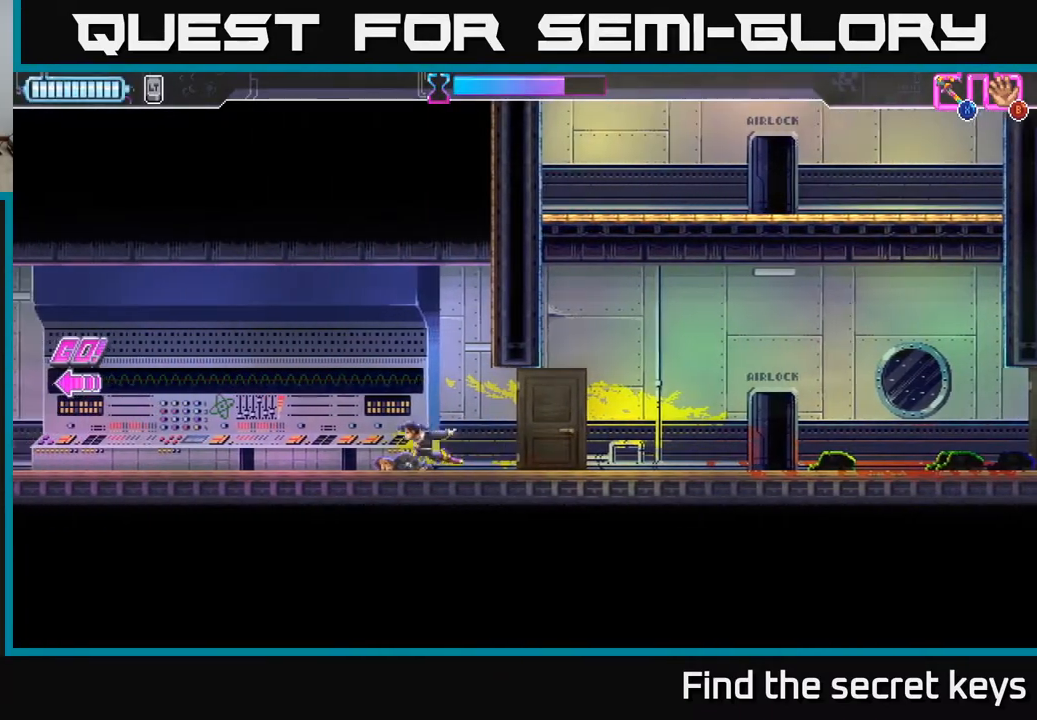
{"buttons": ["A"], "left_stick": "left", "right_stick": "center", "events": [[17, "left_stick", "left"], [33, "left_stick", "down-right"], [83, "A", "down"], [150, "left_stick", "right"], [383, "A", "up"], [450, "A", "down"], [450, "left_stick", "left"]]}
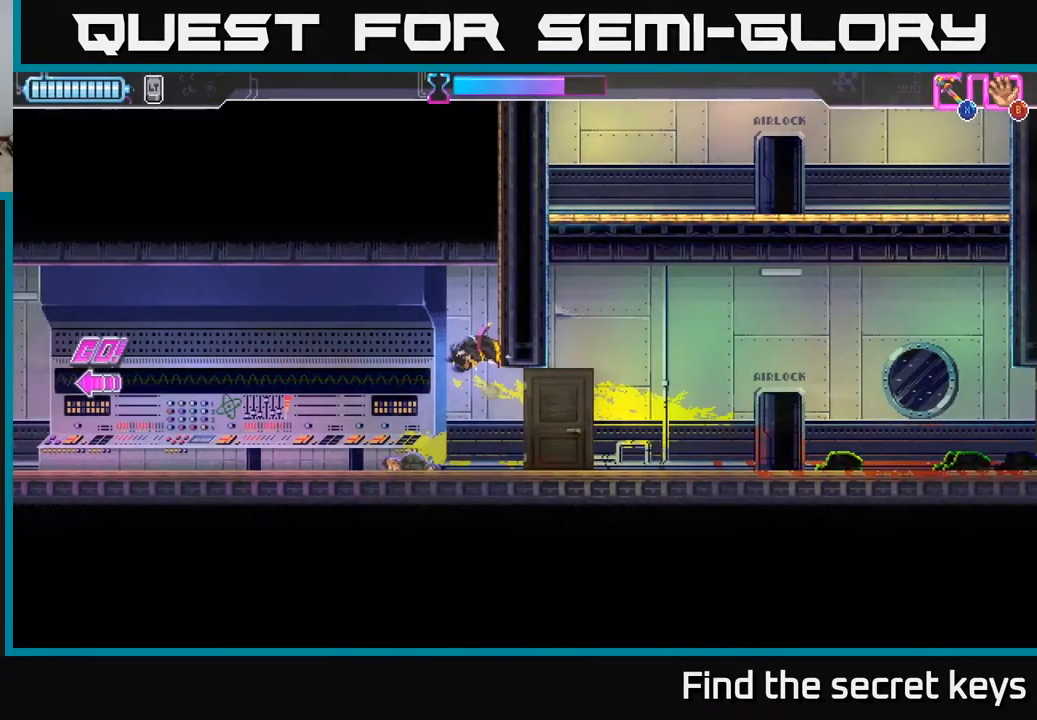
{"buttons": ["A"], "left_stick": "left", "right_stick": "center", "events": [[183, "A", "up"], [350, "A", "down"]]}
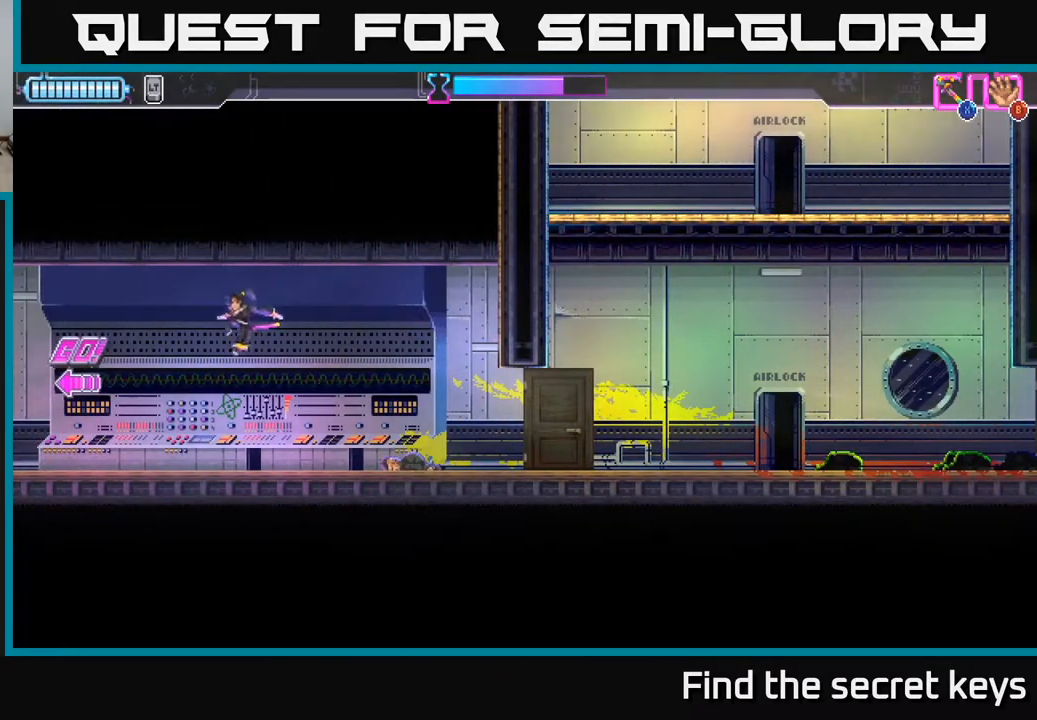
{"buttons": [], "left_stick": "left", "right_stick": "center", "events": [[33, "A", "up"]]}
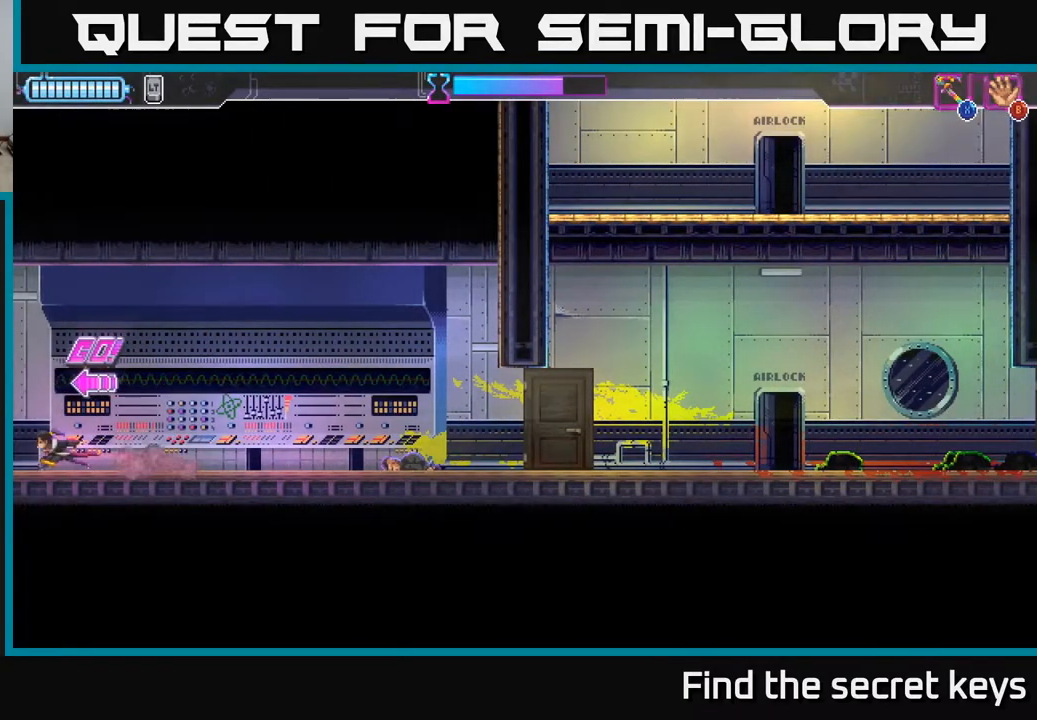
{"buttons": ["Y"], "left_stick": "left", "right_stick": "center", "events": [[467, "Y", "down"]]}
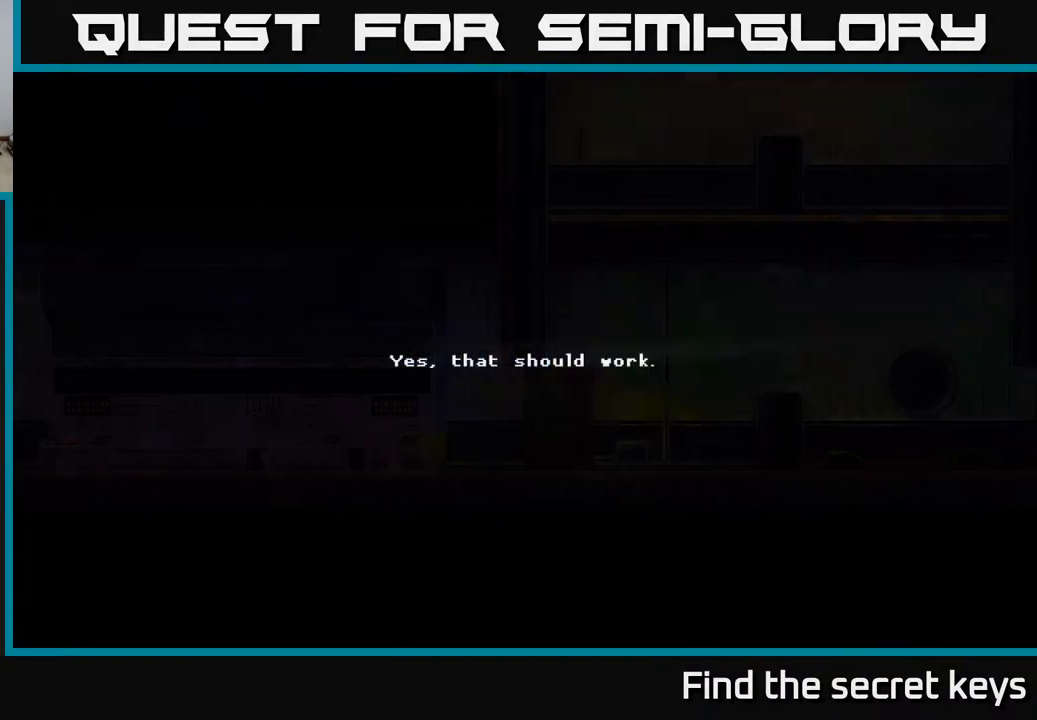
{"buttons": ["Y"], "left_stick": "center", "right_stick": "center", "events": [[33, "left_stick", "center"], [67, "Y", "up"], [283, "Y", "down"], [383, "Y", "up"], [467, "Y", "down"]]}